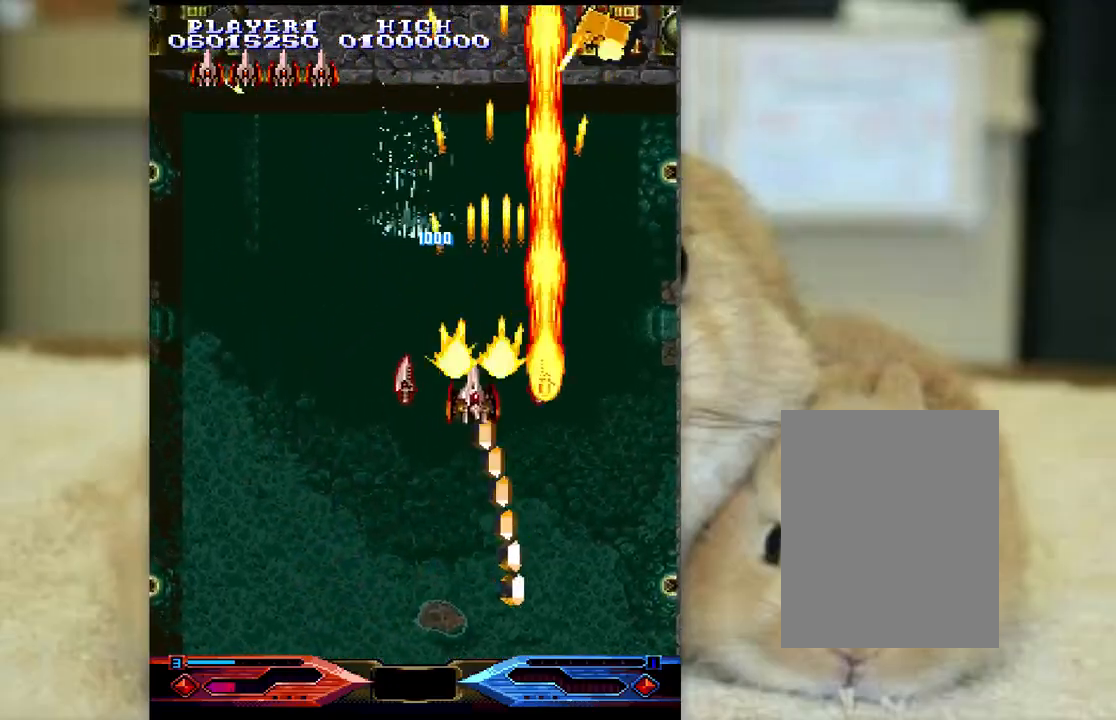
Gameplay with keyboard; each line is a JSON object with the keys held at the frame after it. "events" lists presses ("down") and releases ("up") of "a", "c", "ctrl", "d", "f", "j", "k", "l", "s", "semicolon", "shift", "space", "v", "w", "x" and "z" between this image and that frame as [ms after this image, input, new state], when the widget could be followed in between. No other keys are recorded. Mouse input is not recorded.
{"keys": ["ctrl", "j"], "events": [[133, "k", "up"]]}
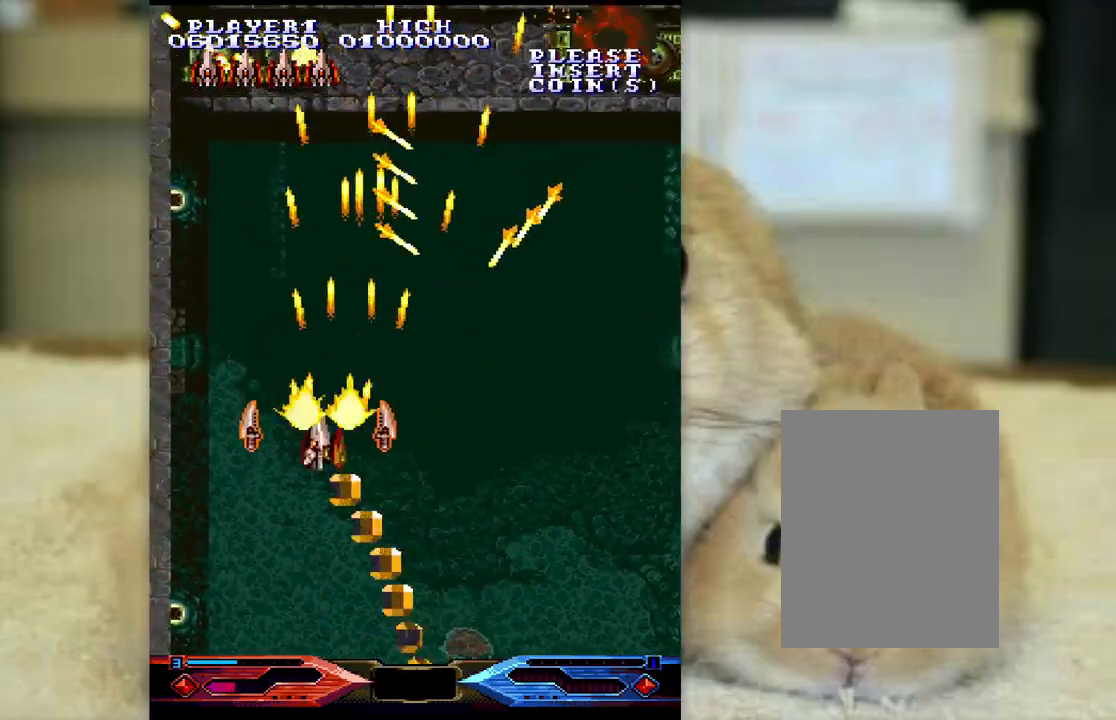
{"keys": ["ctrl", "semicolon"], "events": [[17, "k", "down"], [150, "j", "up"], [150, "k", "up"], [217, "l", "down"], [317, "semicolon", "down"], [467, "l", "up"]]}
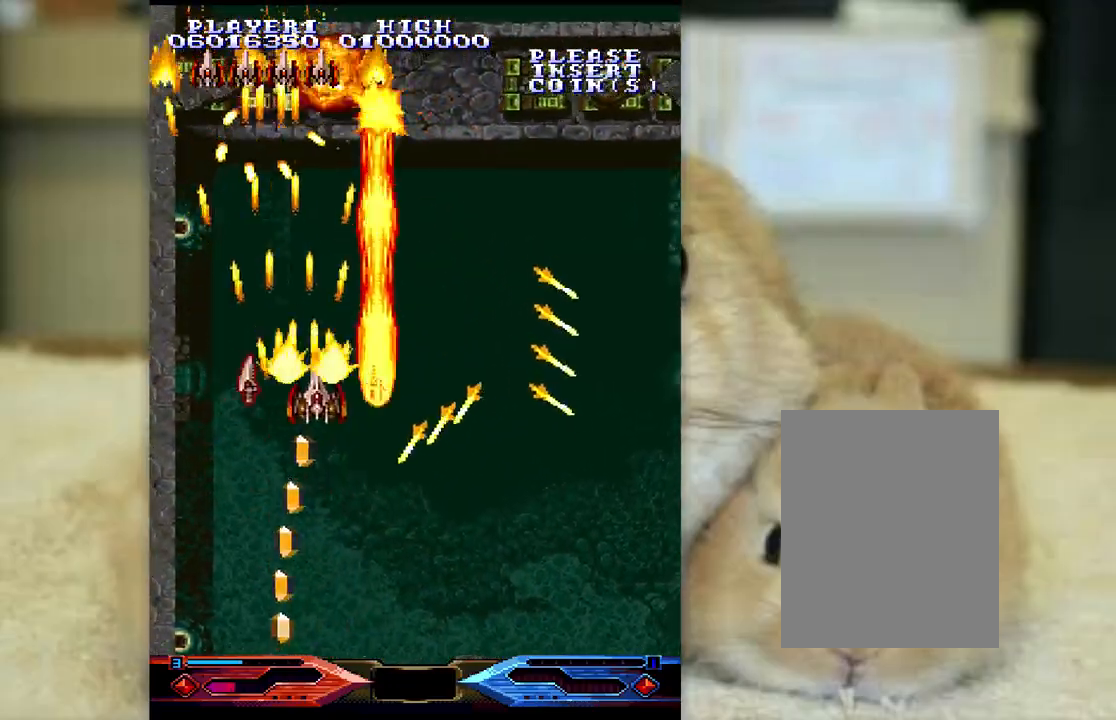
{"keys": ["ctrl", "k", "semicolon"], "events": [[367, "k", "down"]]}
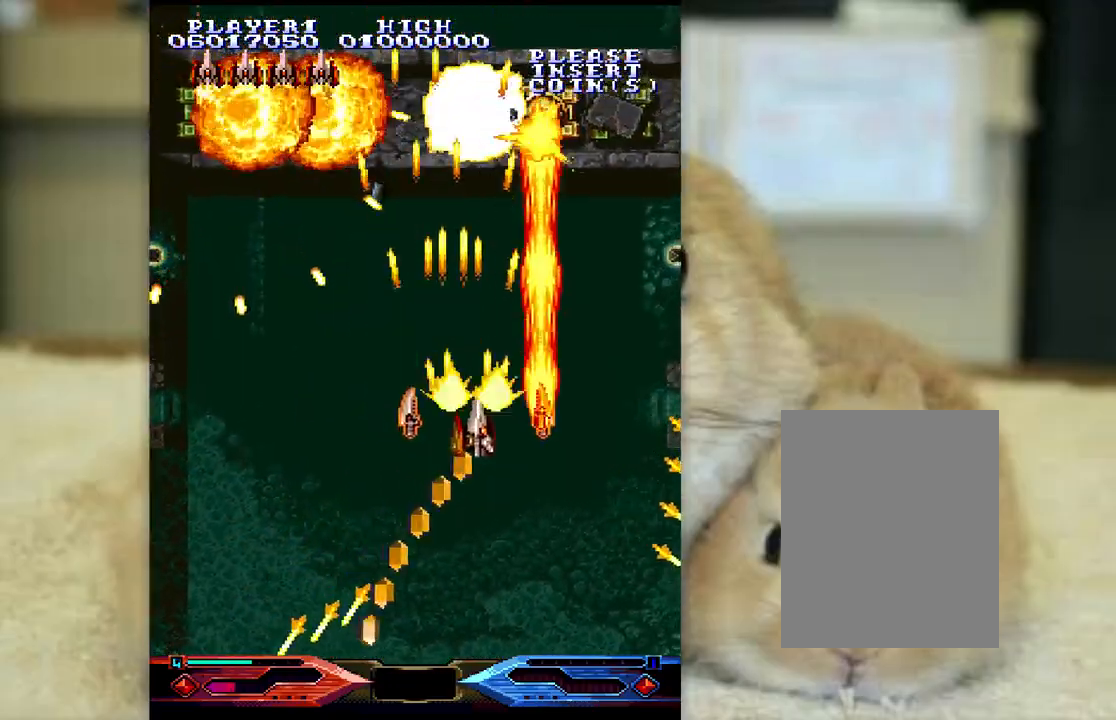
{"keys": ["ctrl", "k"], "events": [[283, "j", "down"], [300, "semicolon", "up"], [467, "j", "up"]]}
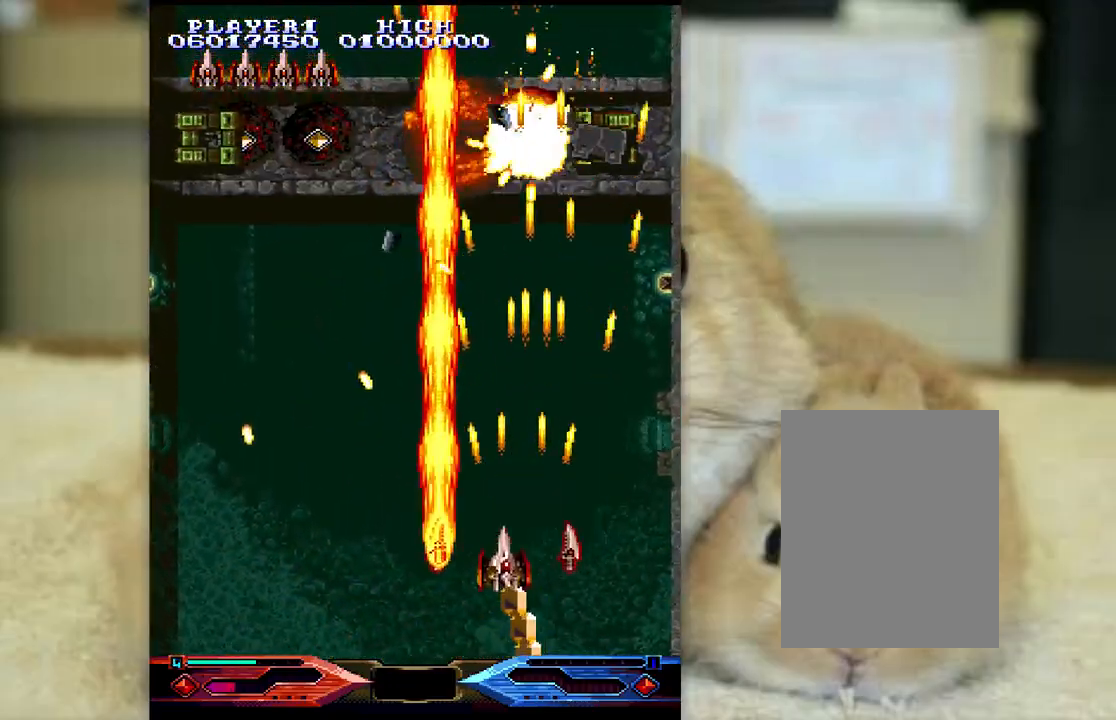
{"keys": ["ctrl"], "events": [[17, "j", "down"], [350, "k", "up"], [367, "j", "up"]]}
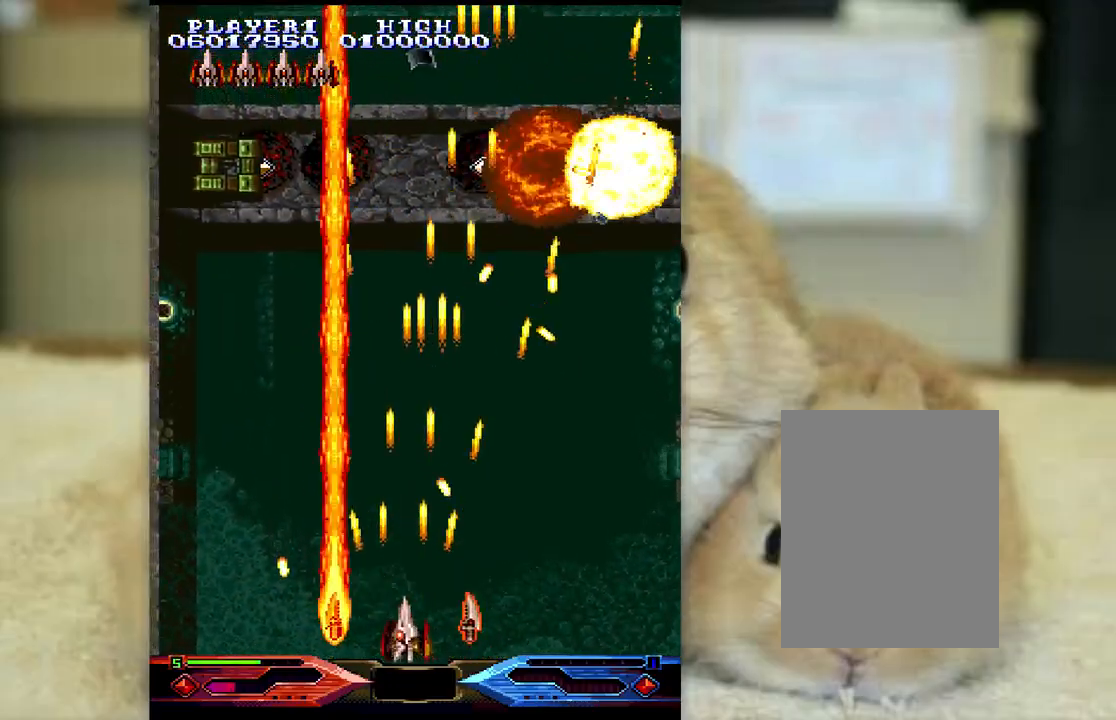
{"keys": ["ctrl"], "events": [[167, "semicolon", "down"], [233, "semicolon", "up"]]}
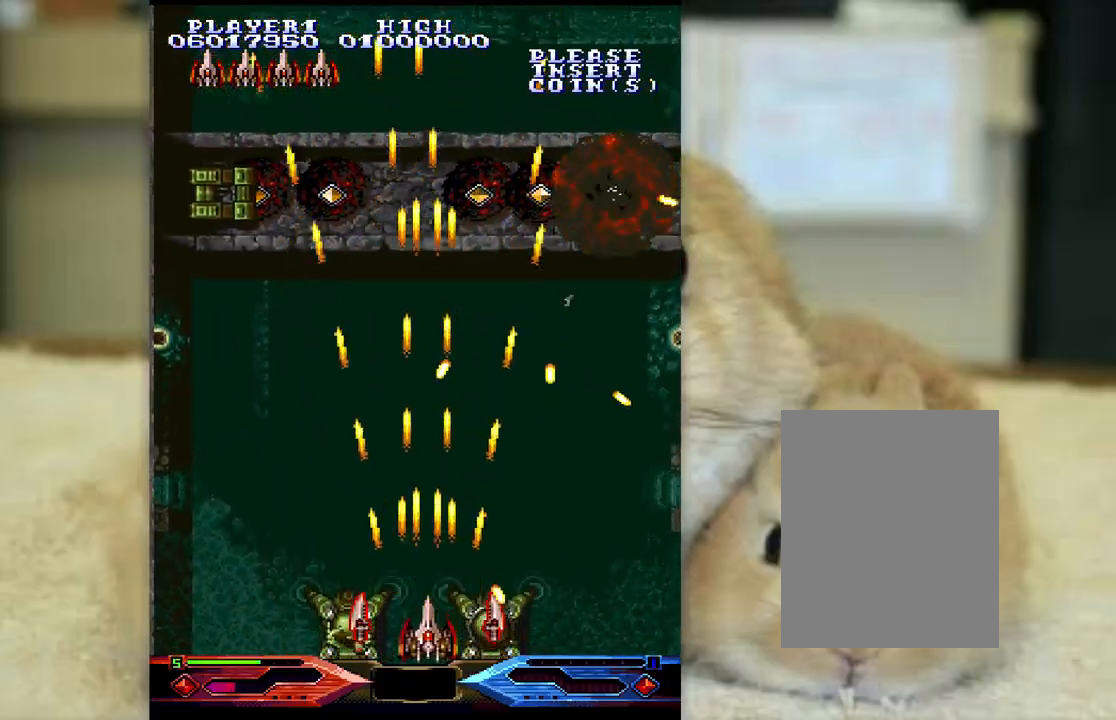
{"keys": ["ctrl", "l"], "events": [[183, "l", "down"], [250, "l", "up"], [317, "l", "down"], [350, "semicolon", "down"], [383, "semicolon", "up"], [400, "l", "up"], [467, "l", "down"]]}
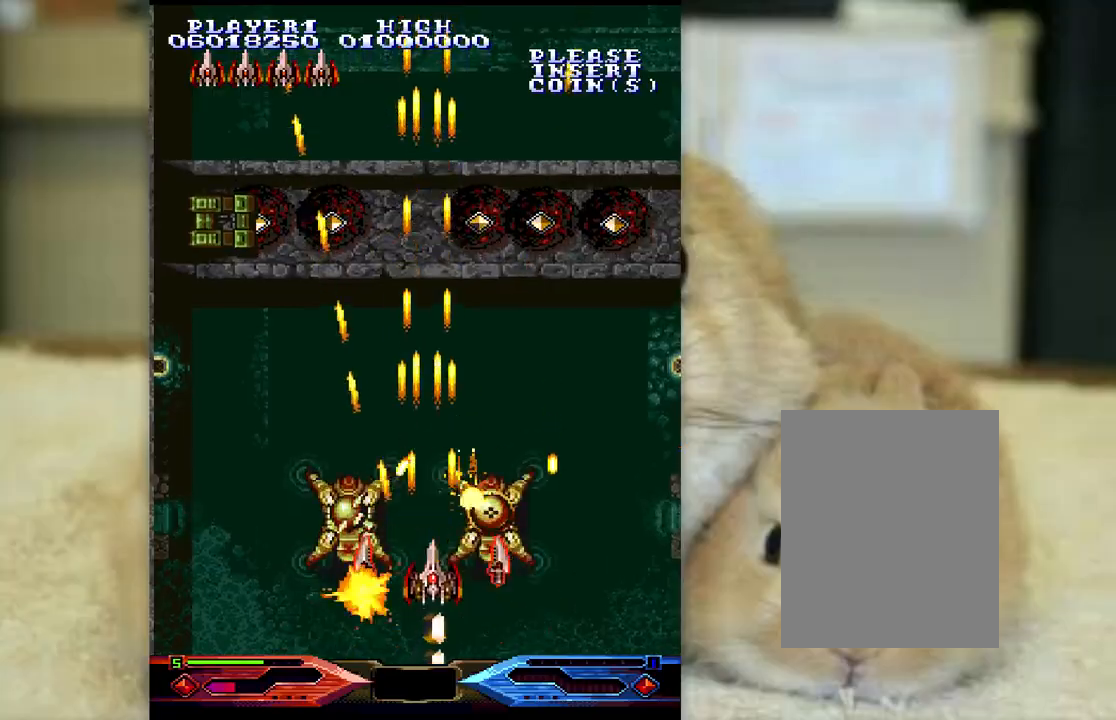
{"keys": ["ctrl", "j"], "events": [[50, "semicolon", "down"], [150, "semicolon", "up"], [250, "j", "down"], [400, "l", "up"]]}
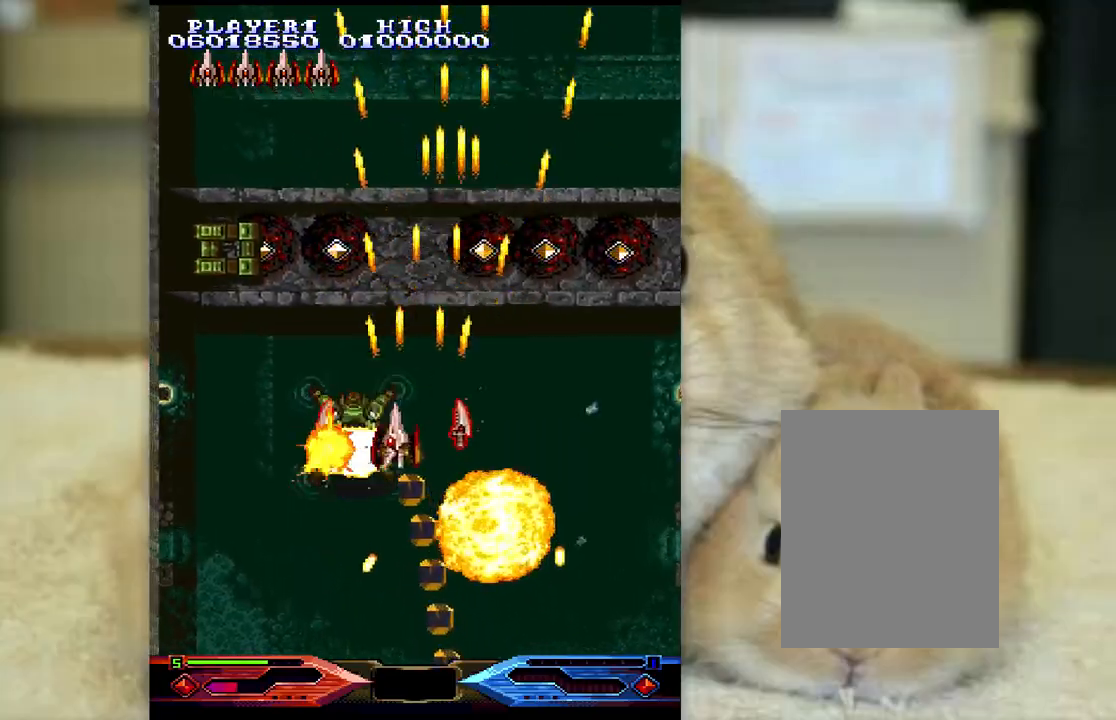
{"keys": ["ctrl", "semicolon"], "events": [[217, "k", "down"], [300, "j", "up"], [317, "semicolon", "down"], [333, "k", "up"]]}
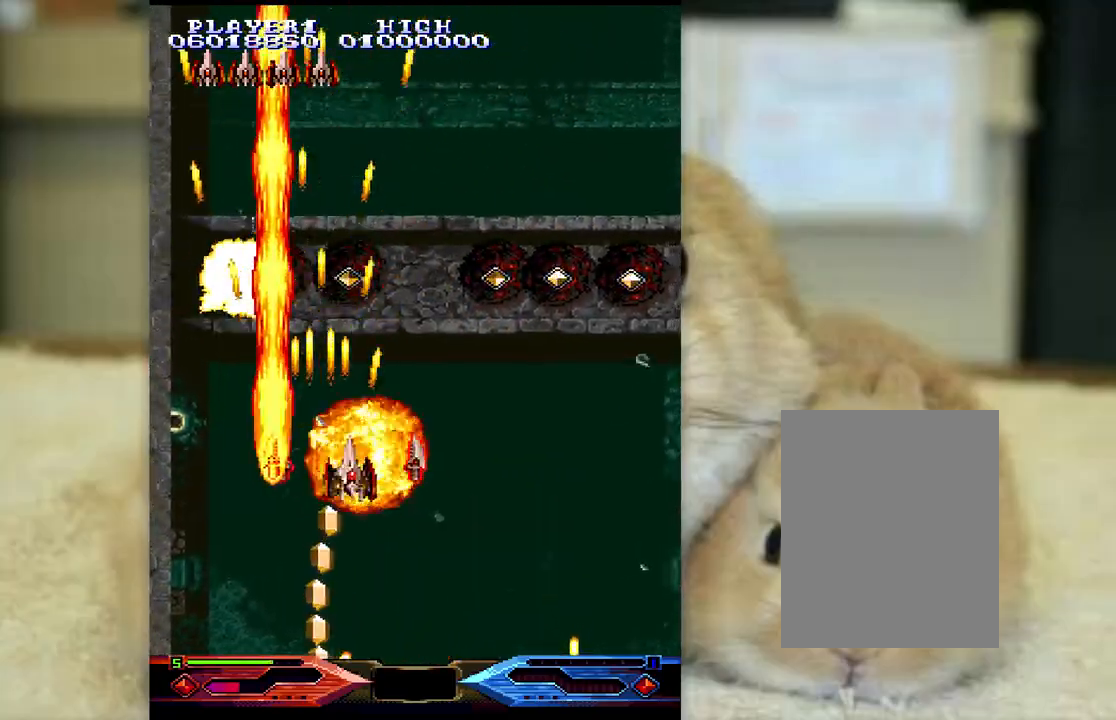
{"keys": ["ctrl", "semicolon"], "events": []}
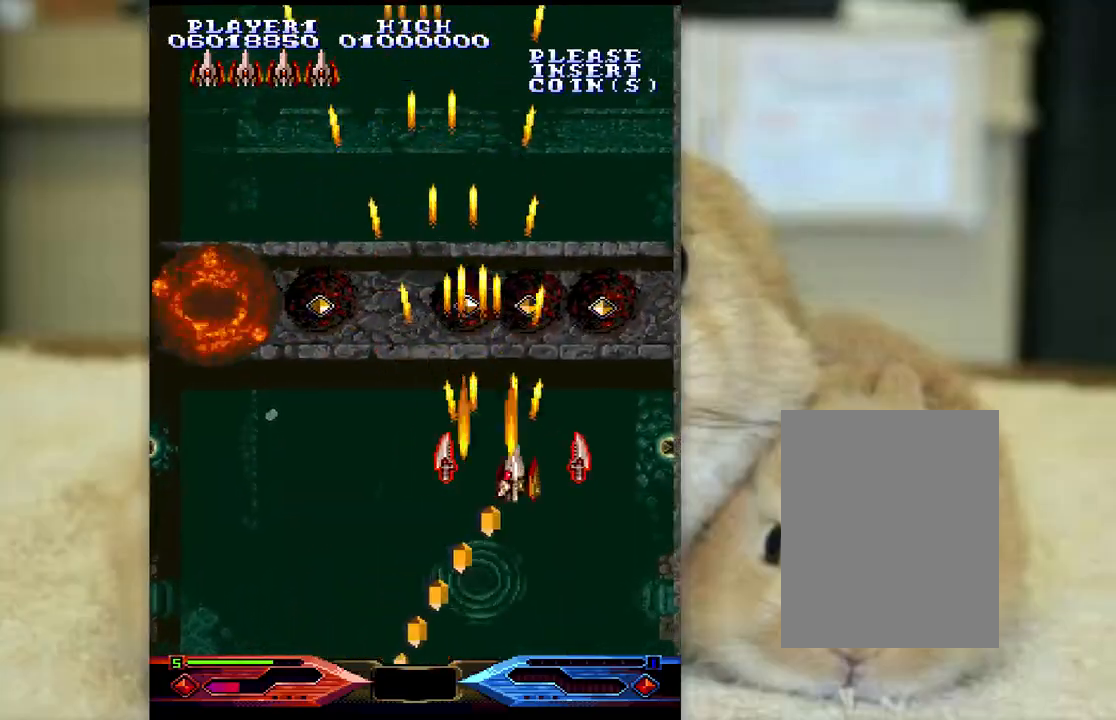
{"keys": ["ctrl", "k"], "events": [[67, "k", "down"], [283, "semicolon", "up"]]}
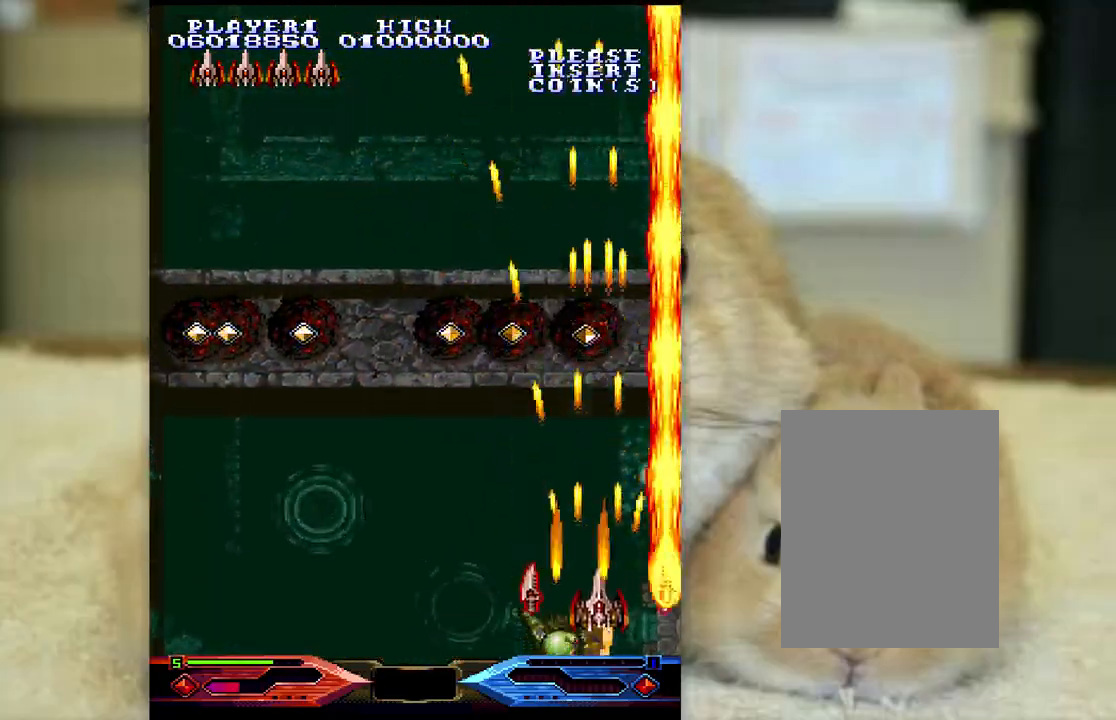
{"keys": ["ctrl", "j"], "events": [[117, "j", "down"], [167, "j", "up"], [183, "k", "up"], [250, "j", "down"]]}
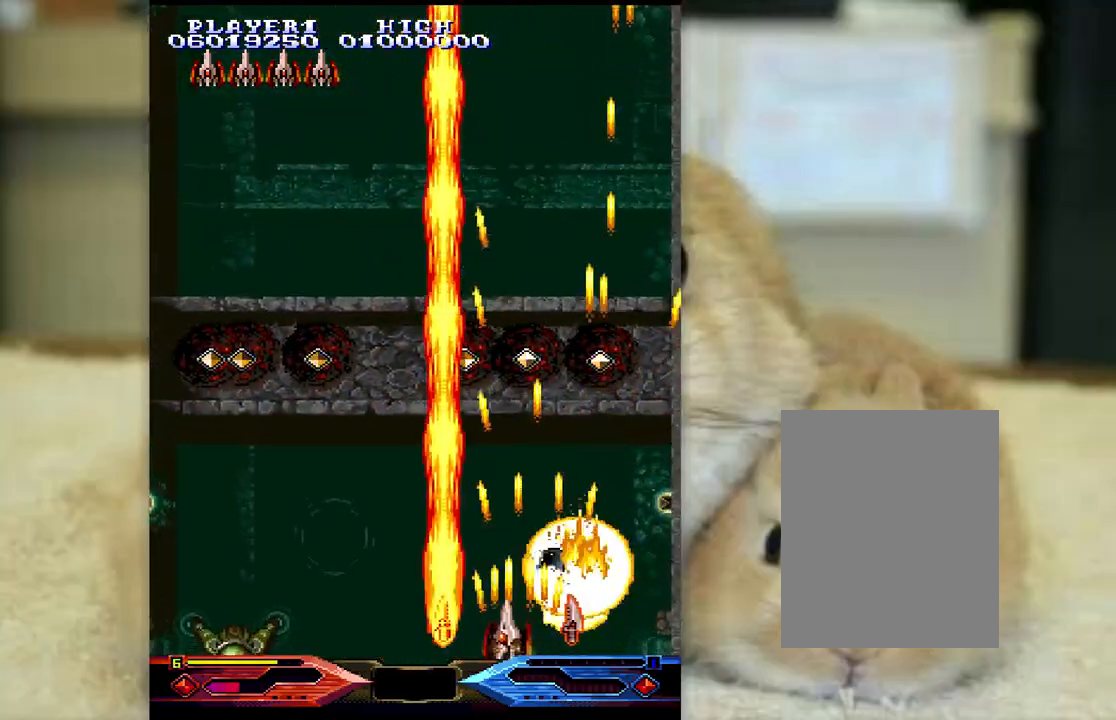
{"keys": ["ctrl", "j", "l"], "events": [[383, "l", "down"]]}
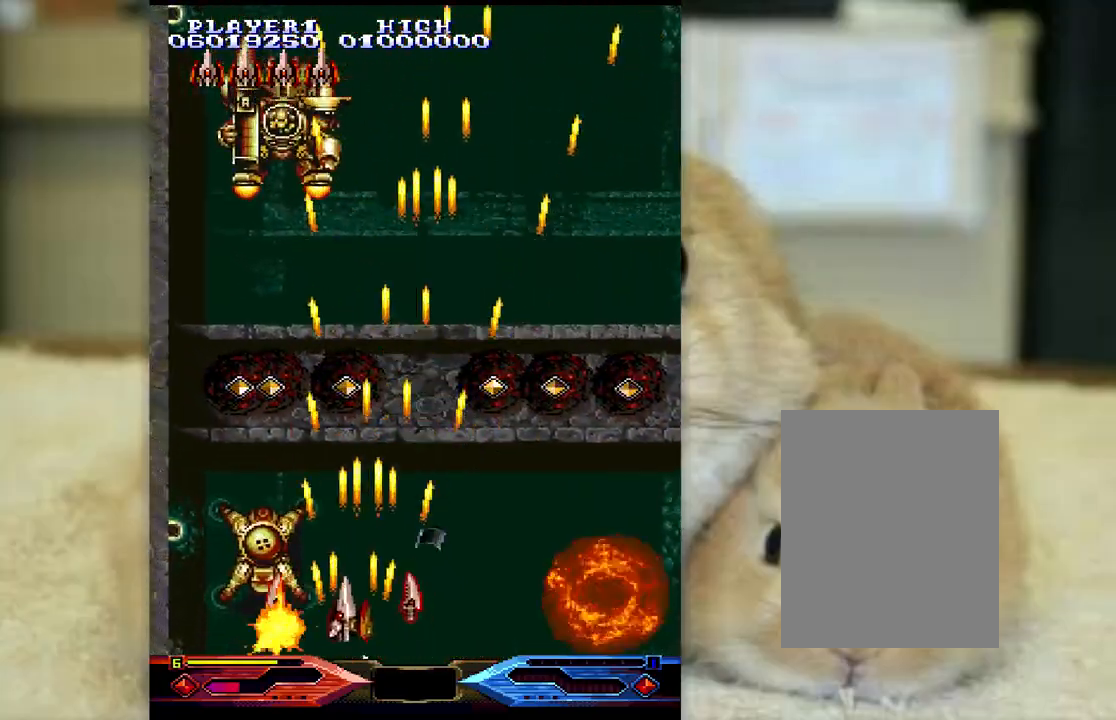
{"keys": ["ctrl", "l", "semicolon"], "events": [[267, "j", "up"], [500, "semicolon", "down"]]}
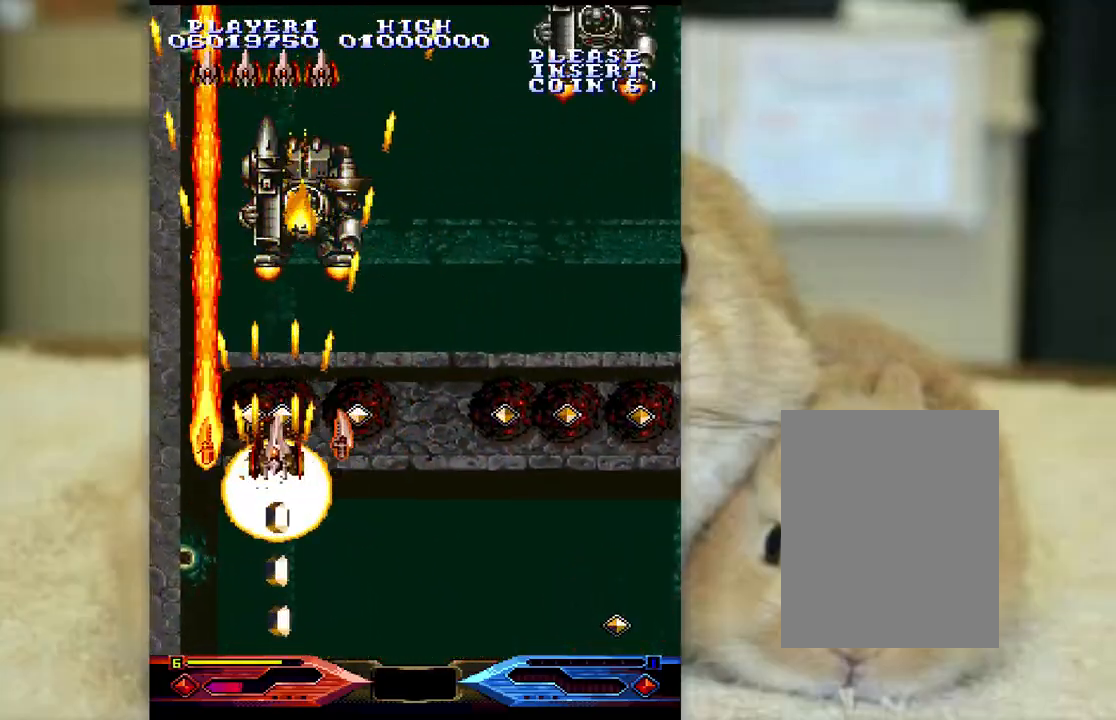
{"keys": ["ctrl", "k", "semicolon"], "events": [[117, "l", "up"], [167, "k", "down"], [200, "j", "down"], [200, "semicolon", "up"], [367, "j", "up"], [367, "semicolon", "down"]]}
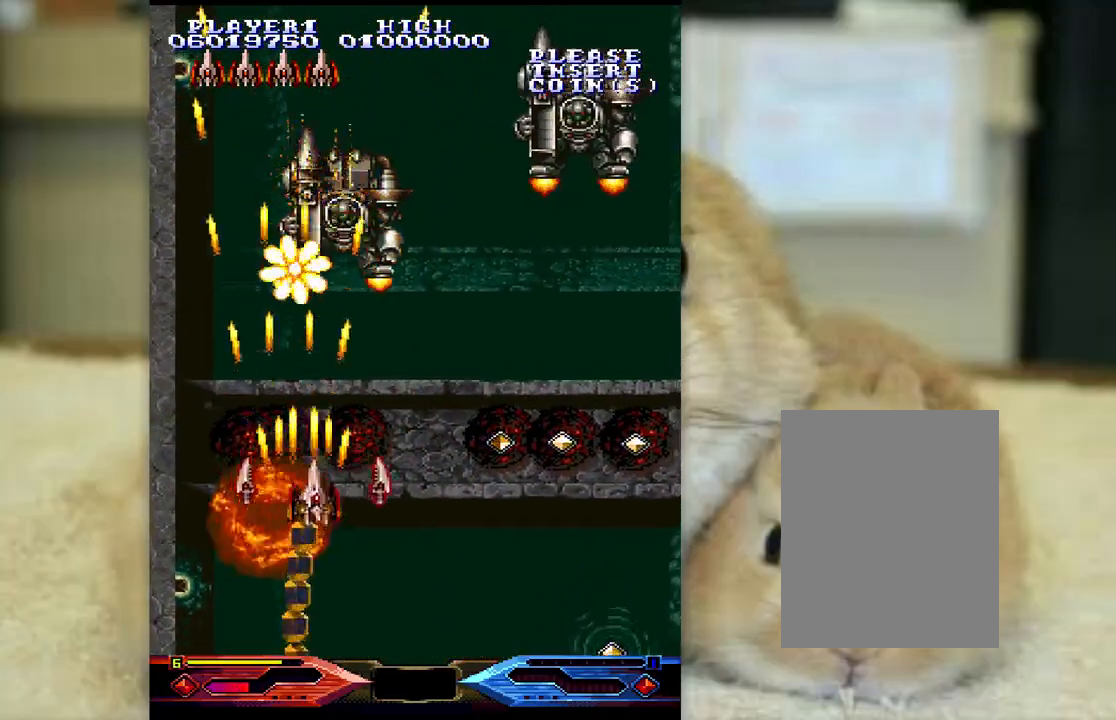
{"keys": ["ctrl", "semicolon"], "events": [[50, "k", "up"], [183, "l", "down"], [350, "semicolon", "up"], [400, "l", "up"], [417, "semicolon", "down"]]}
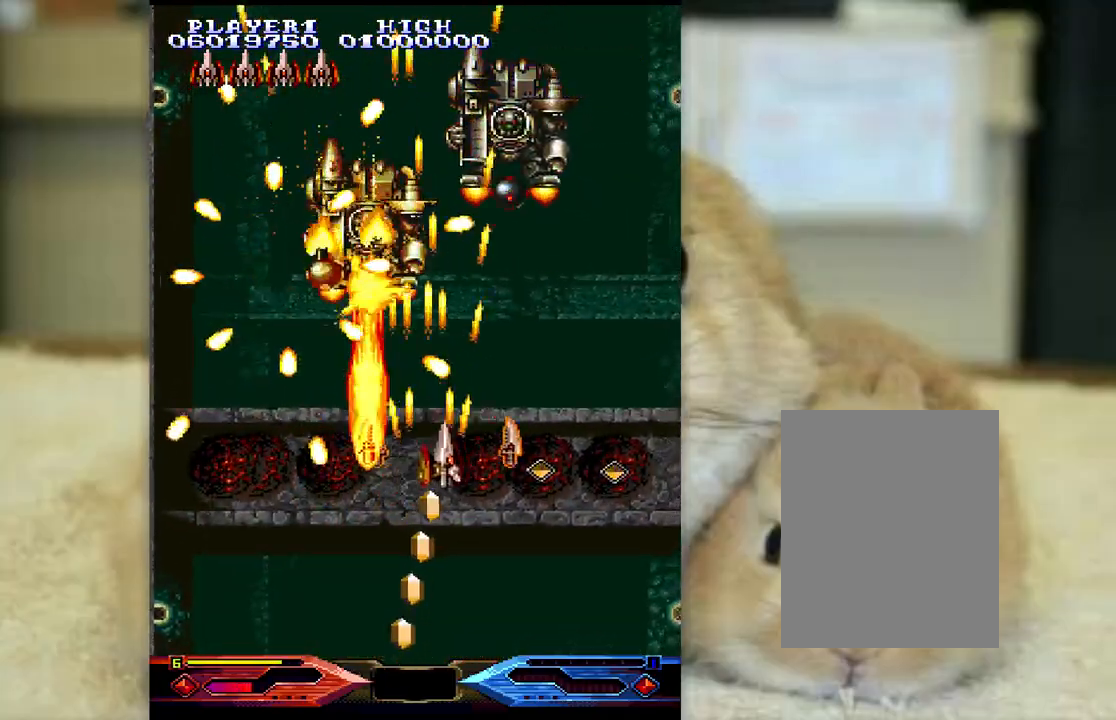
{"keys": ["ctrl", "j"], "events": [[33, "k", "down"], [283, "k", "up"], [417, "j", "down"], [450, "semicolon", "up"]]}
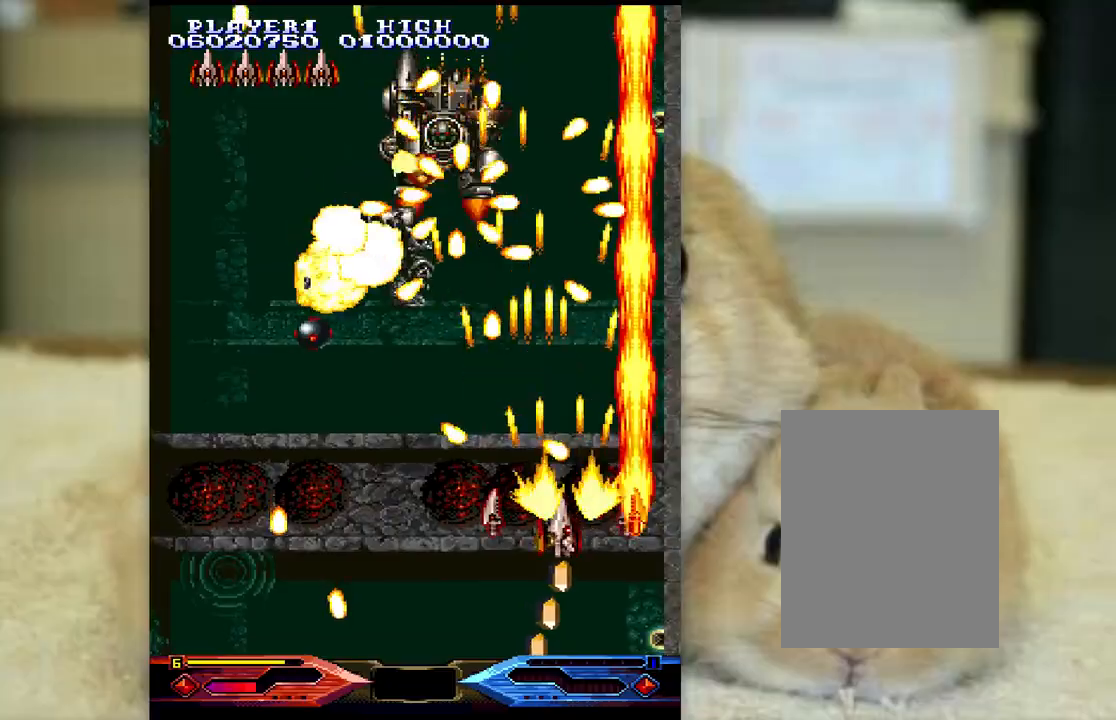
{"keys": ["ctrl"], "events": [[417, "k", "down"], [500, "j", "up"], [500, "k", "up"]]}
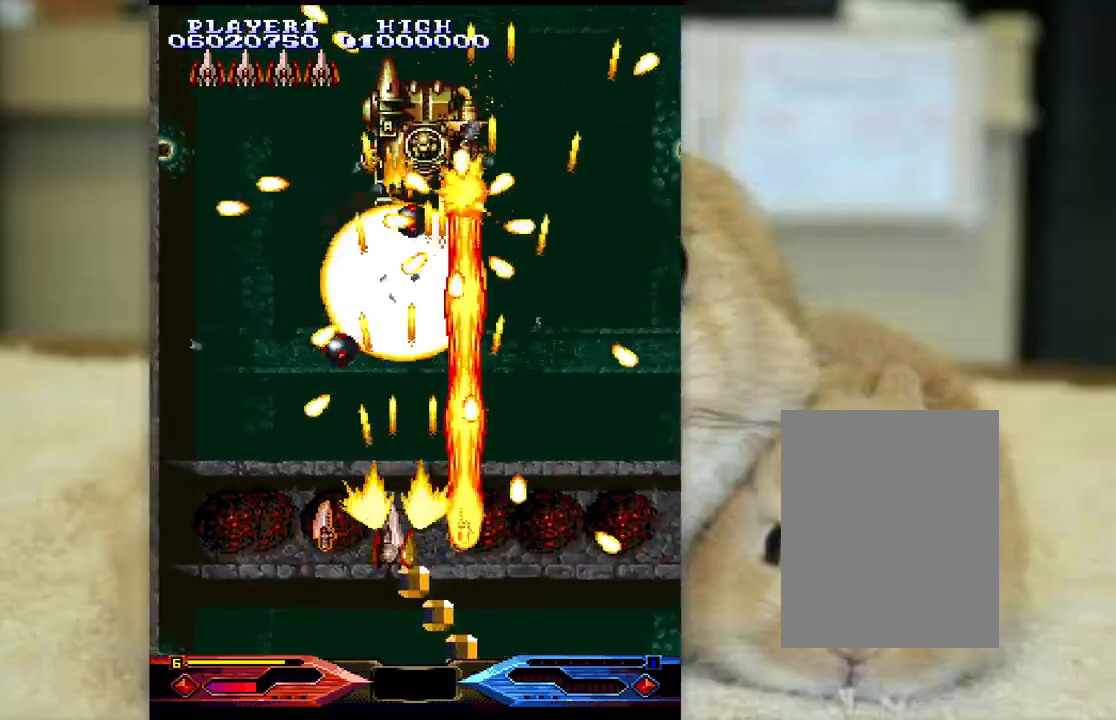
{"keys": ["ctrl", "j", "k"], "events": [[117, "k", "down"], [150, "j", "down"], [200, "k", "up"], [217, "j", "up"], [317, "j", "down"], [317, "k", "down"], [383, "k", "up"], [400, "j", "up"], [500, "j", "down"], [500, "k", "down"]]}
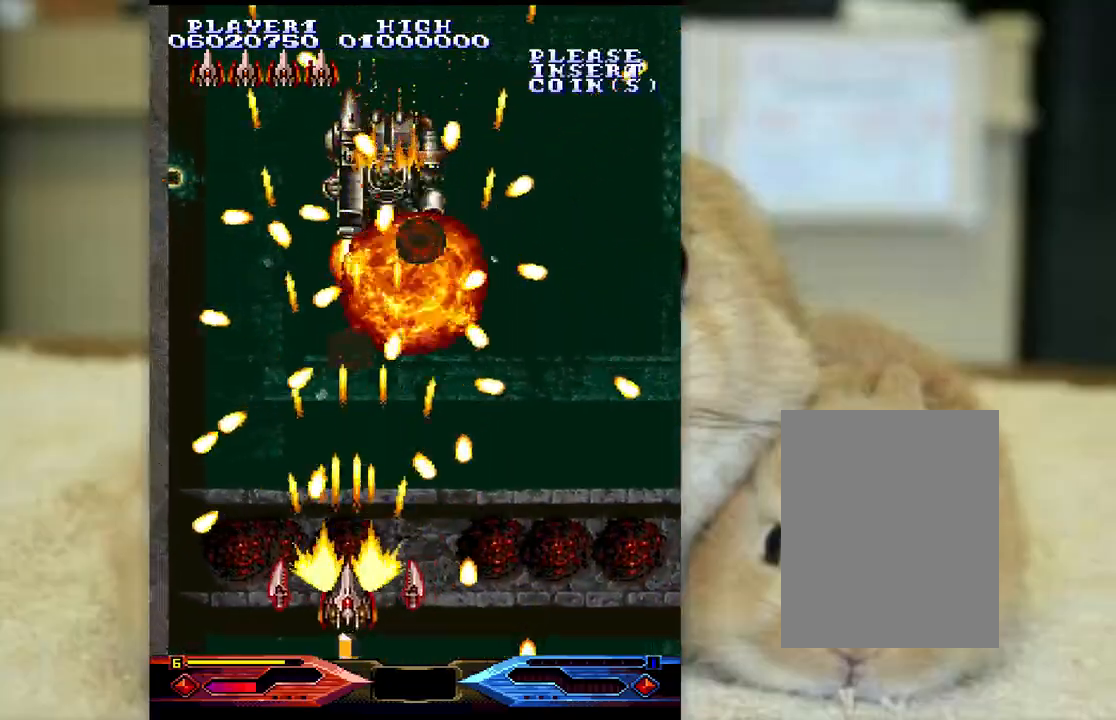
{"keys": ["ctrl", "l", "semicolon"], "events": [[67, "j", "up"], [83, "k", "up"], [183, "k", "down"], [183, "semicolon", "down"], [267, "k", "up"], [317, "l", "down"], [317, "semicolon", "up"], [450, "semicolon", "down"]]}
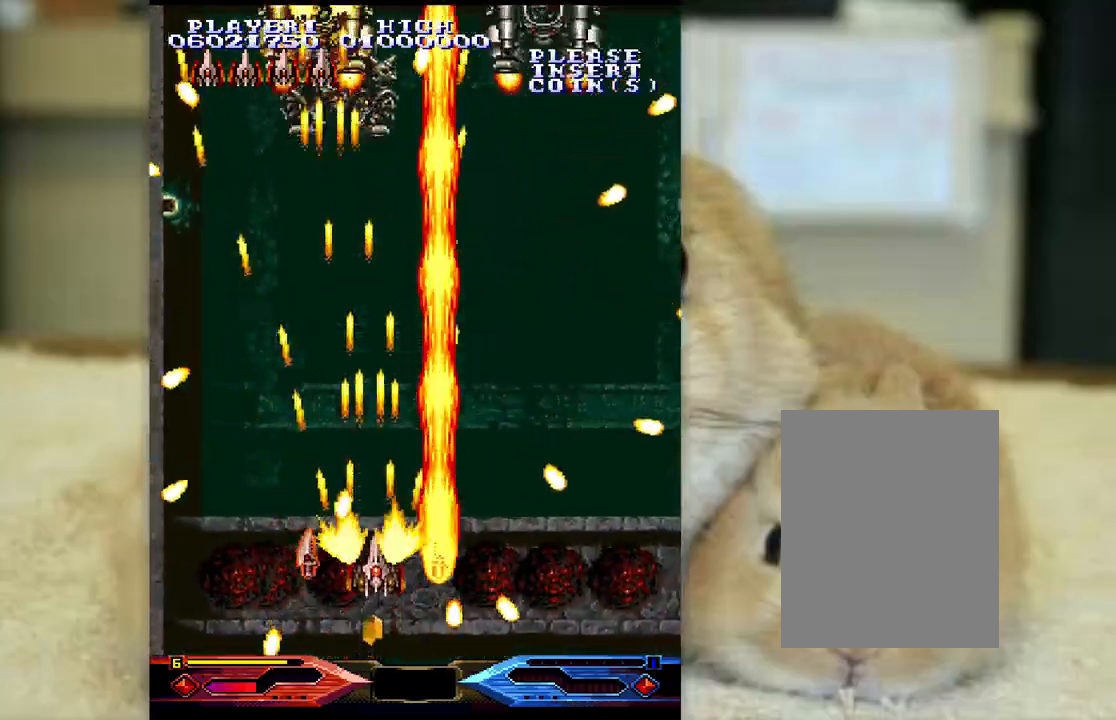
{"keys": ["ctrl", "l", "semicolon"], "events": [[117, "semicolon", "up"], [167, "j", "down"], [450, "semicolon", "down"], [467, "j", "up"]]}
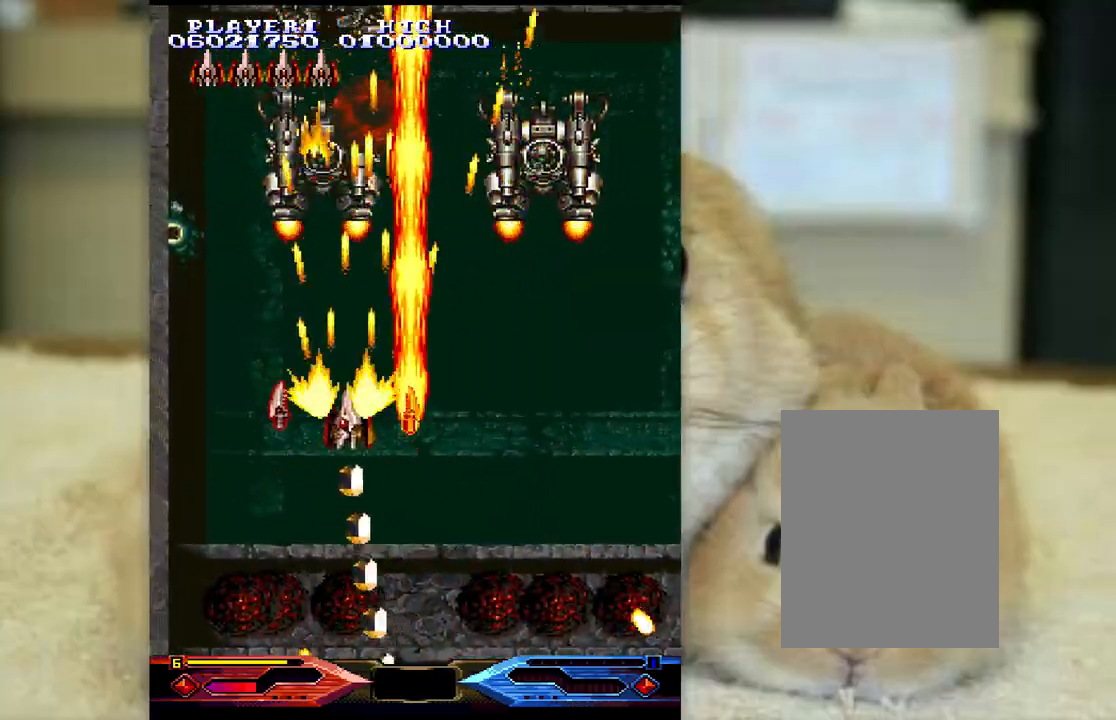
{"keys": ["ctrl"], "events": [[17, "l", "up"], [417, "semicolon", "up"]]}
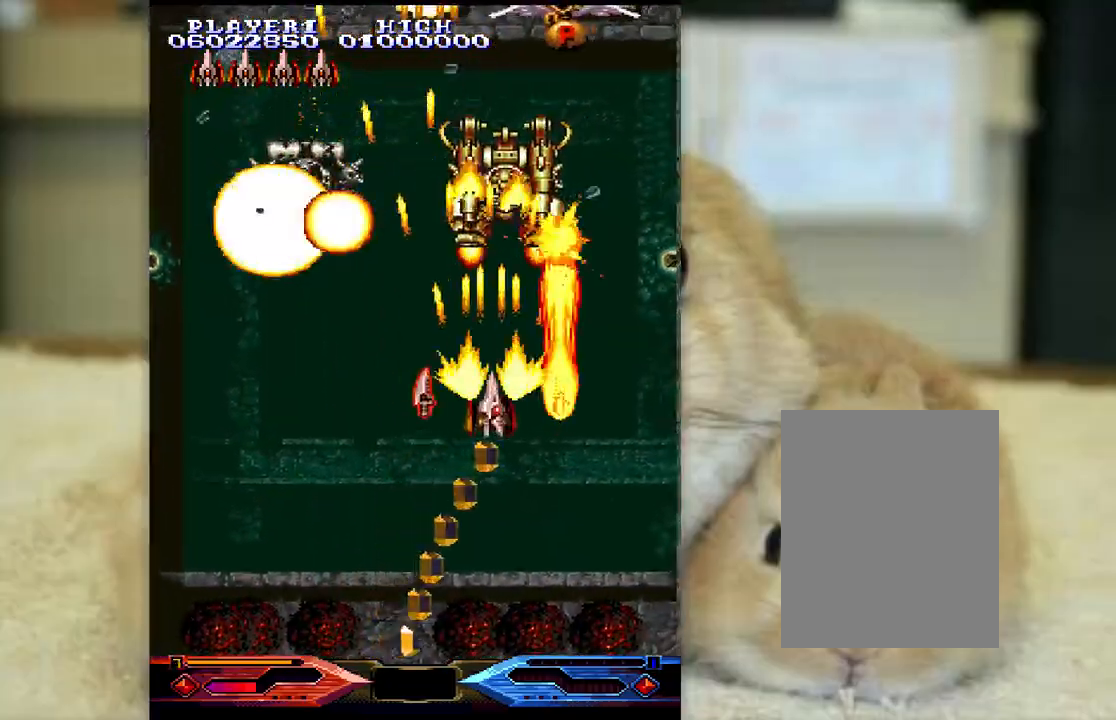
{"keys": ["ctrl", "k"], "events": [[217, "k", "down"], [267, "j", "down"], [350, "j", "up"], [367, "k", "up"], [433, "j", "down"], [450, "k", "down"], [467, "j", "up"]]}
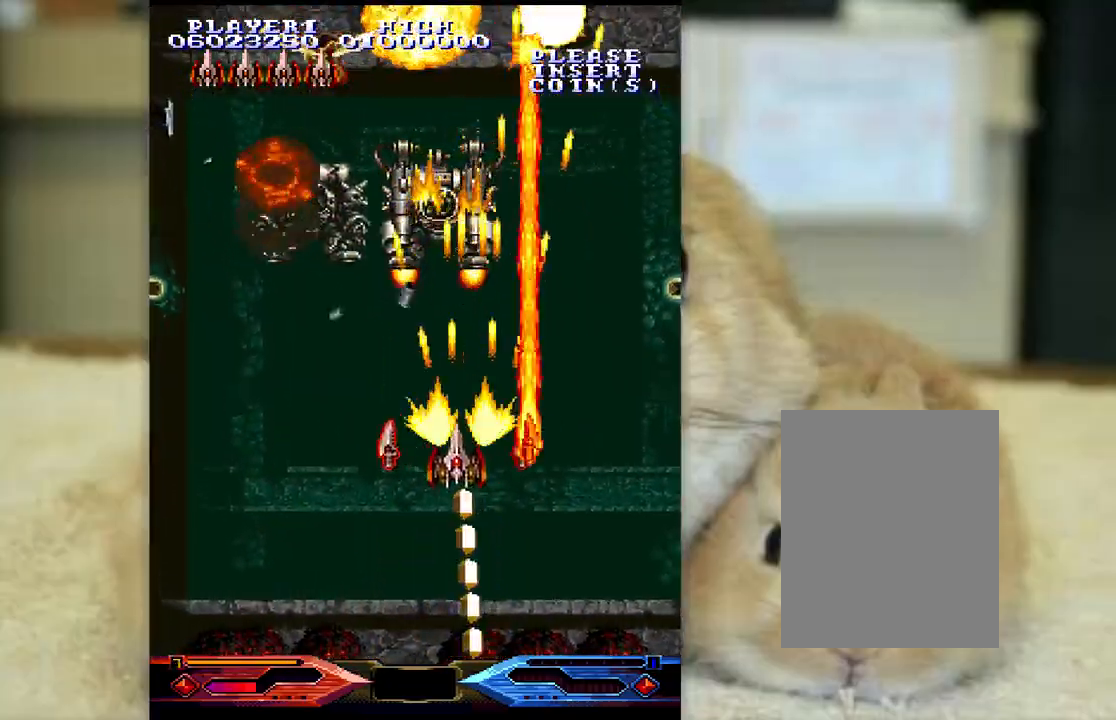
{"keys": ["ctrl", "k"], "events": [[33, "k", "up"], [133, "semicolon", "down"], [167, "k", "down"], [183, "semicolon", "up"], [267, "k", "up"], [283, "semicolon", "down"], [333, "k", "down"], [450, "semicolon", "up"]]}
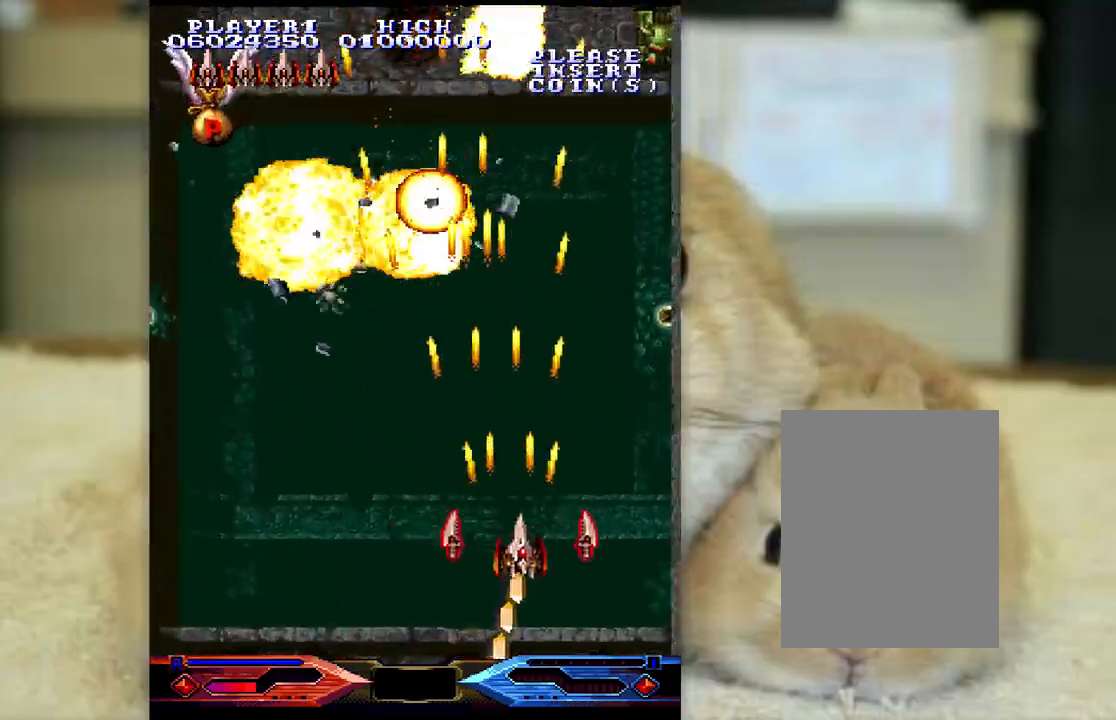
{"keys": ["ctrl"], "events": [[117, "k", "up"], [167, "semicolon", "down"], [383, "semicolon", "up"]]}
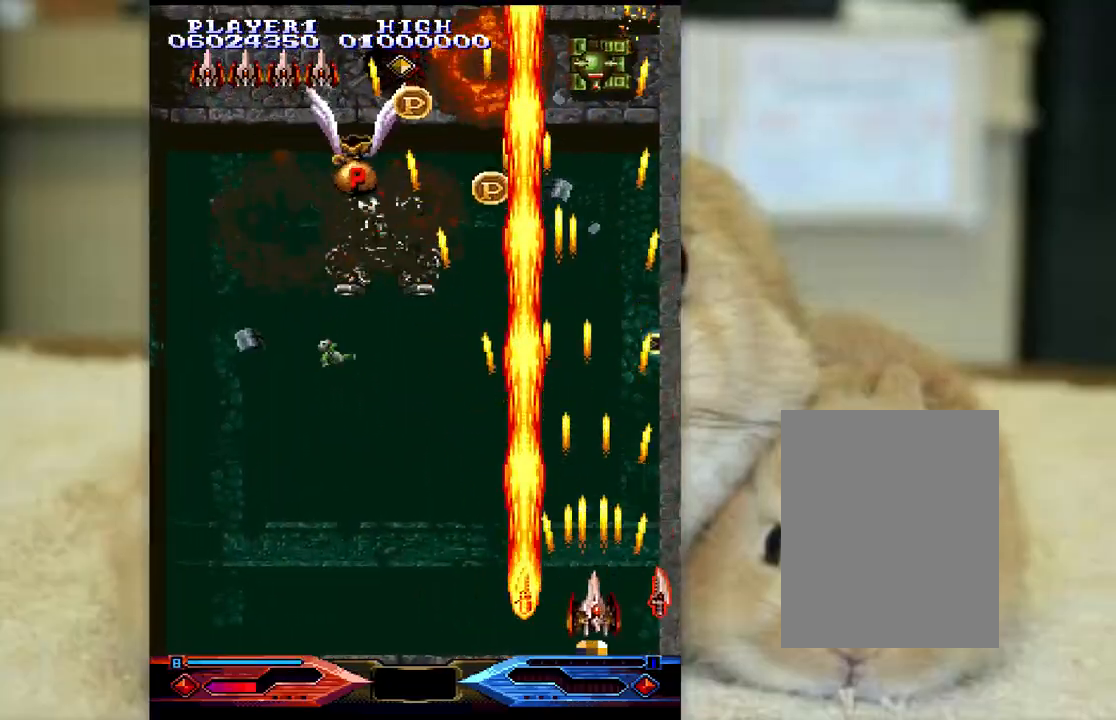
{"keys": ["ctrl", "j"], "events": [[33, "j", "down"], [100, "j", "up"], [183, "j", "down"]]}
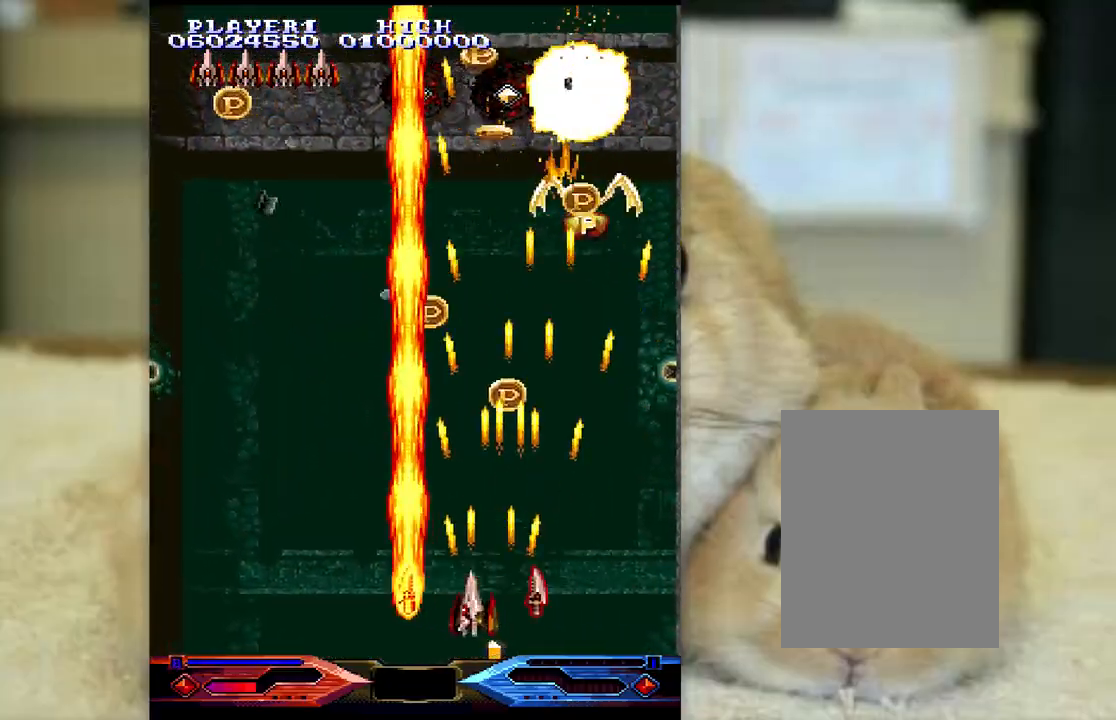
{"keys": ["ctrl", "l", "semicolon"], "events": [[283, "l", "down"], [500, "j", "up"], [500, "semicolon", "down"]]}
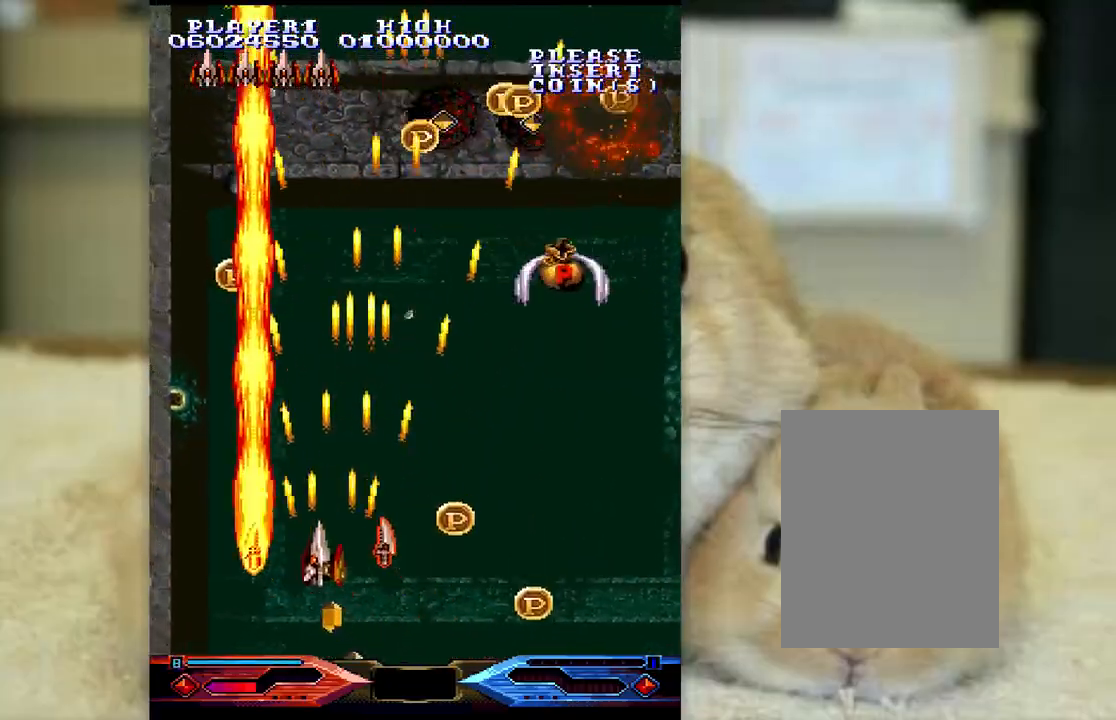
{"keys": ["ctrl", "k", "semicolon"], "events": [[117, "l", "up"], [233, "k", "down"], [367, "k", "up"], [433, "k", "down"]]}
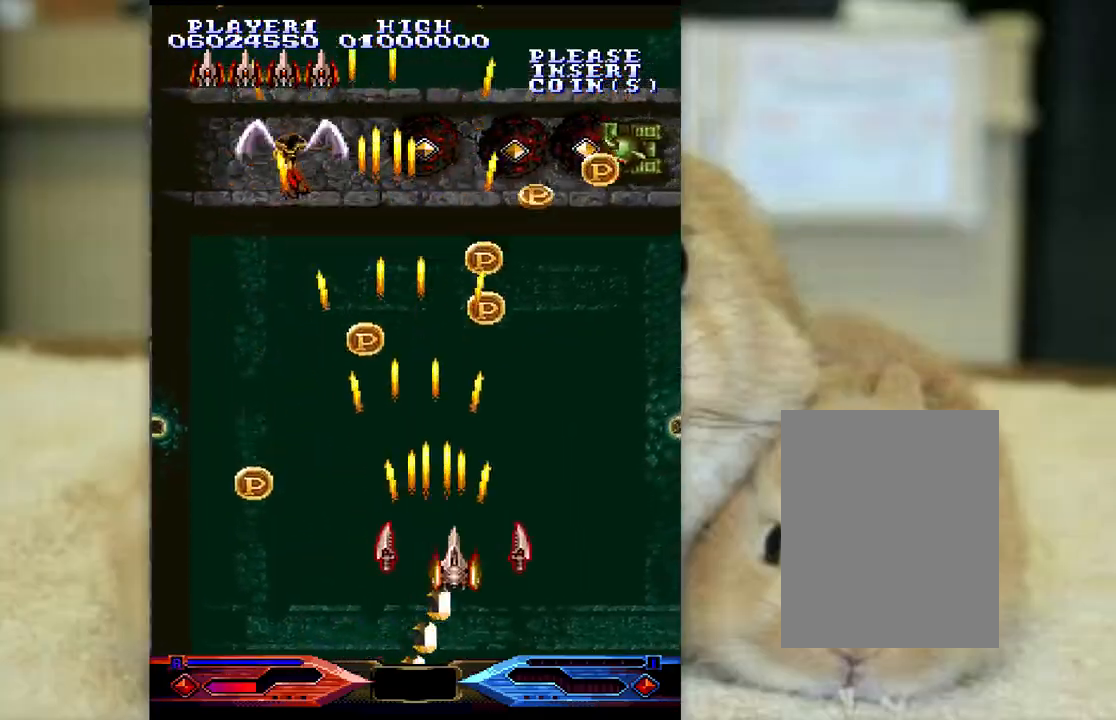
{"keys": ["ctrl", "j", "l"], "events": [[50, "k", "up"], [300, "l", "down"], [350, "semicolon", "up"], [383, "l", "up"], [500, "j", "down"], [500, "l", "down"]]}
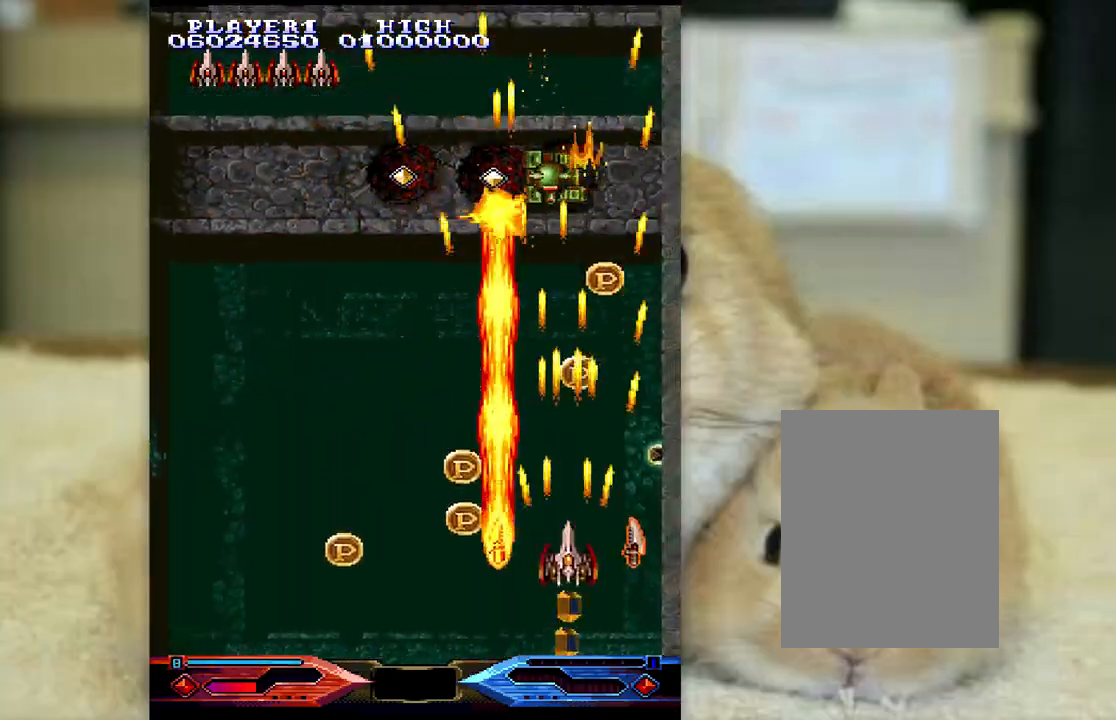
{"keys": ["ctrl", "k"], "events": [[183, "j", "up"], [217, "l", "up"], [250, "j", "down"], [317, "k", "down"], [417, "j", "up"]]}